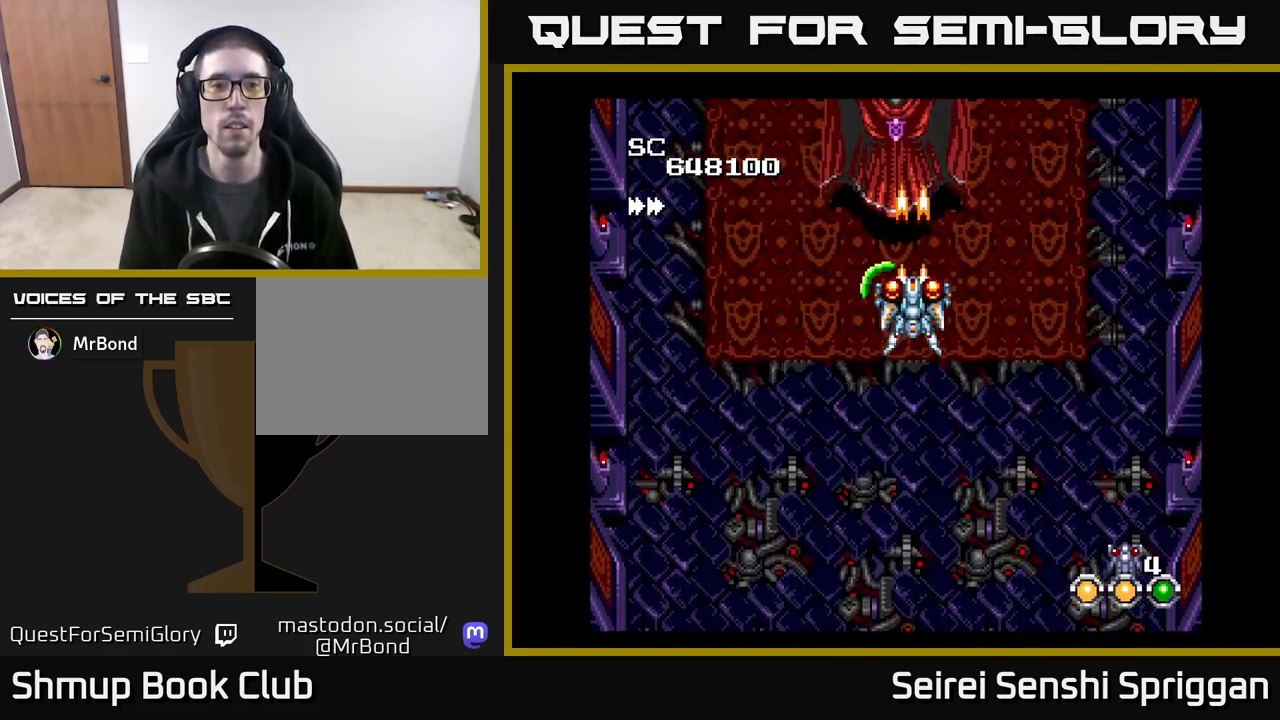
Gameplay with a controller (Xbox layout); each line is a JSON object with the inputs held at the frame after it. "events" lists button and stick changes between this image and that frame as [ms after this image, input, new state], when the widget could be followed in between. Not read: left_stick right_stick.
{"buttons": ["X"], "events": [[183, "DPAD_LEFT", "down"], [267, "DPAD_DOWN", "down"], [283, "DPAD_LEFT", "up"], [333, "DPAD_DOWN", "up"]]}
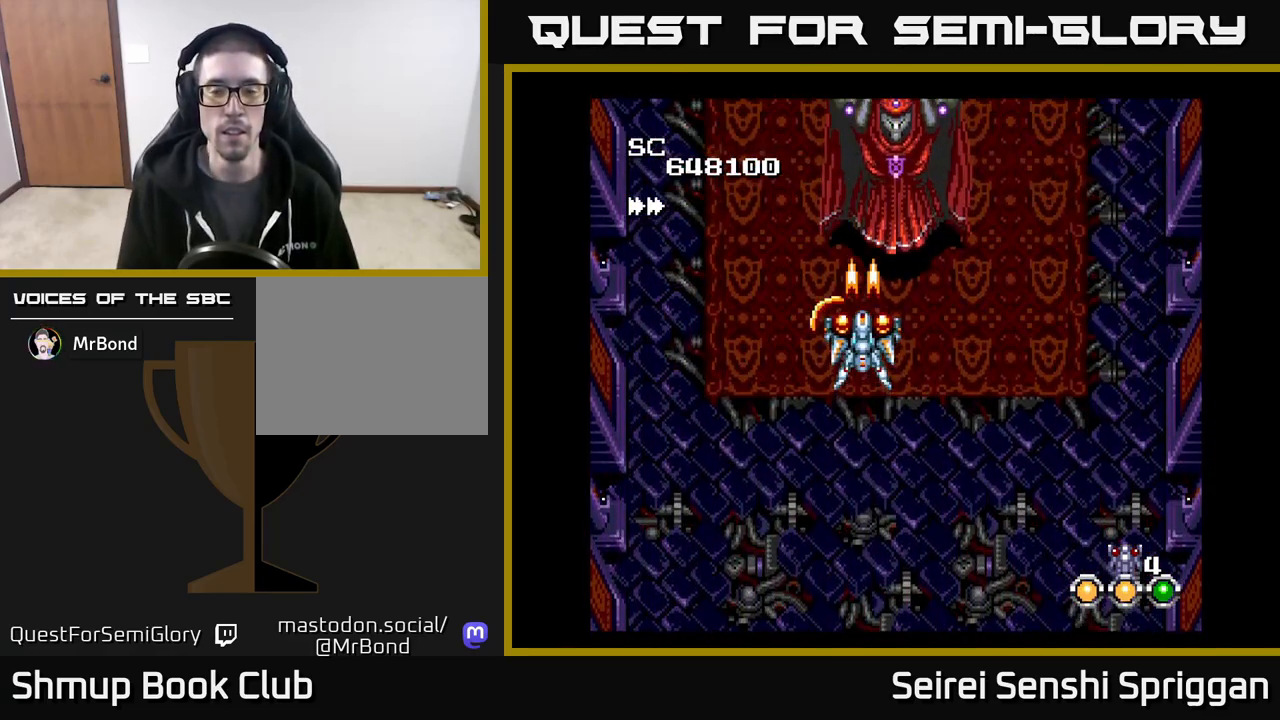
{"buttons": ["X"], "events": [[217, "DPAD_RIGHT", "down"], [233, "DPAD_DOWN", "down"], [283, "DPAD_RIGHT", "up"], [400, "DPAD_DOWN", "up"]]}
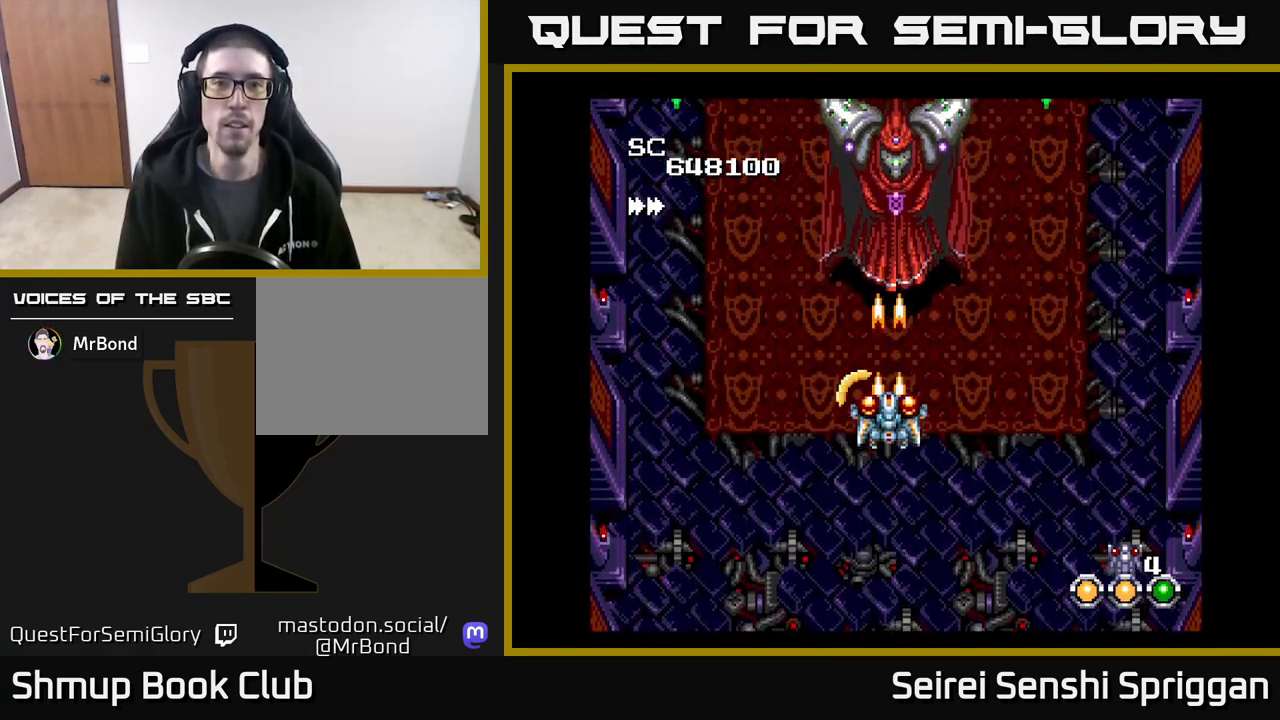
{"buttons": ["X"], "events": []}
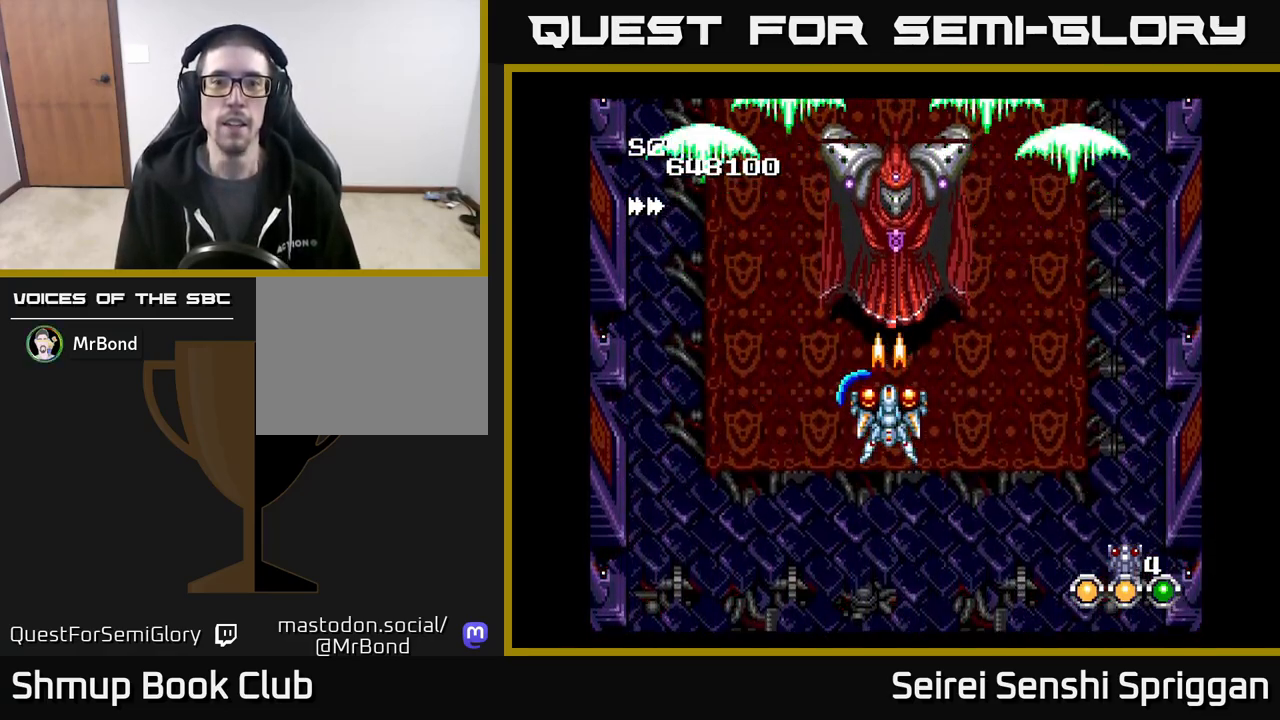
{"buttons": ["X"], "events": []}
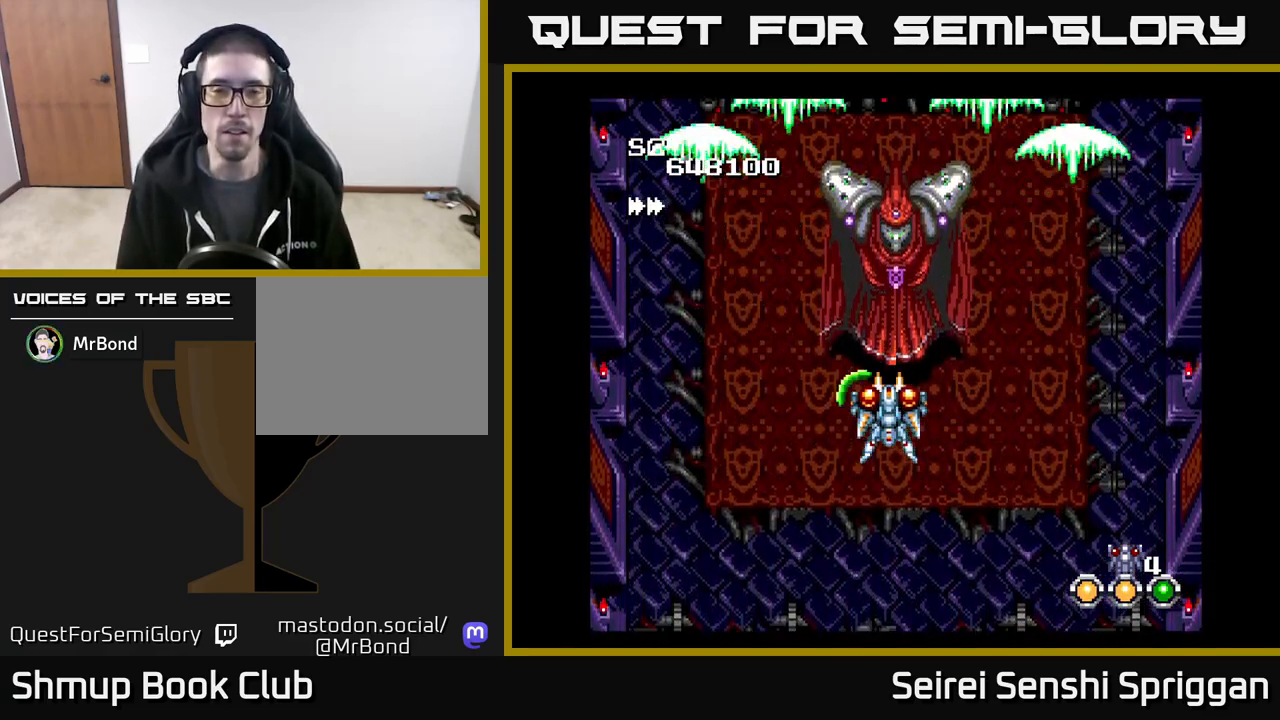
{"buttons": ["X"], "events": [[50, "DPAD_DOWN", "down"], [233, "DPAD_DOWN", "up"]]}
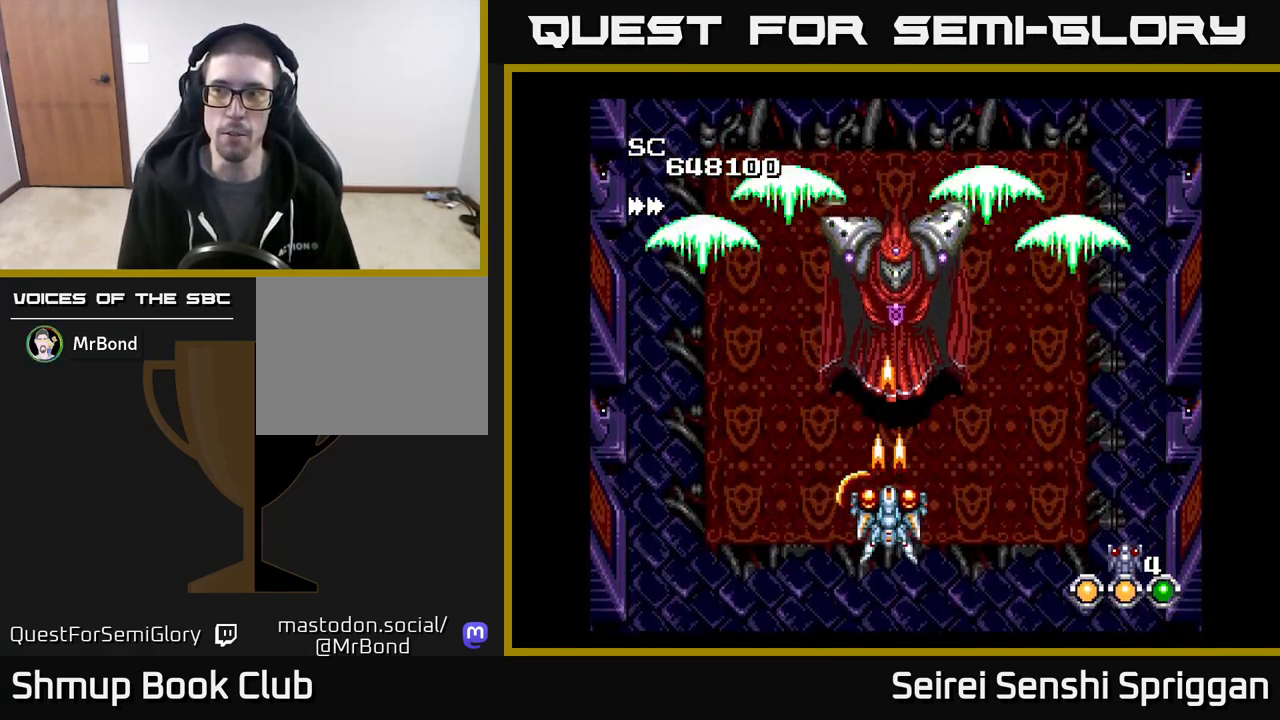
{"buttons": ["X"], "events": []}
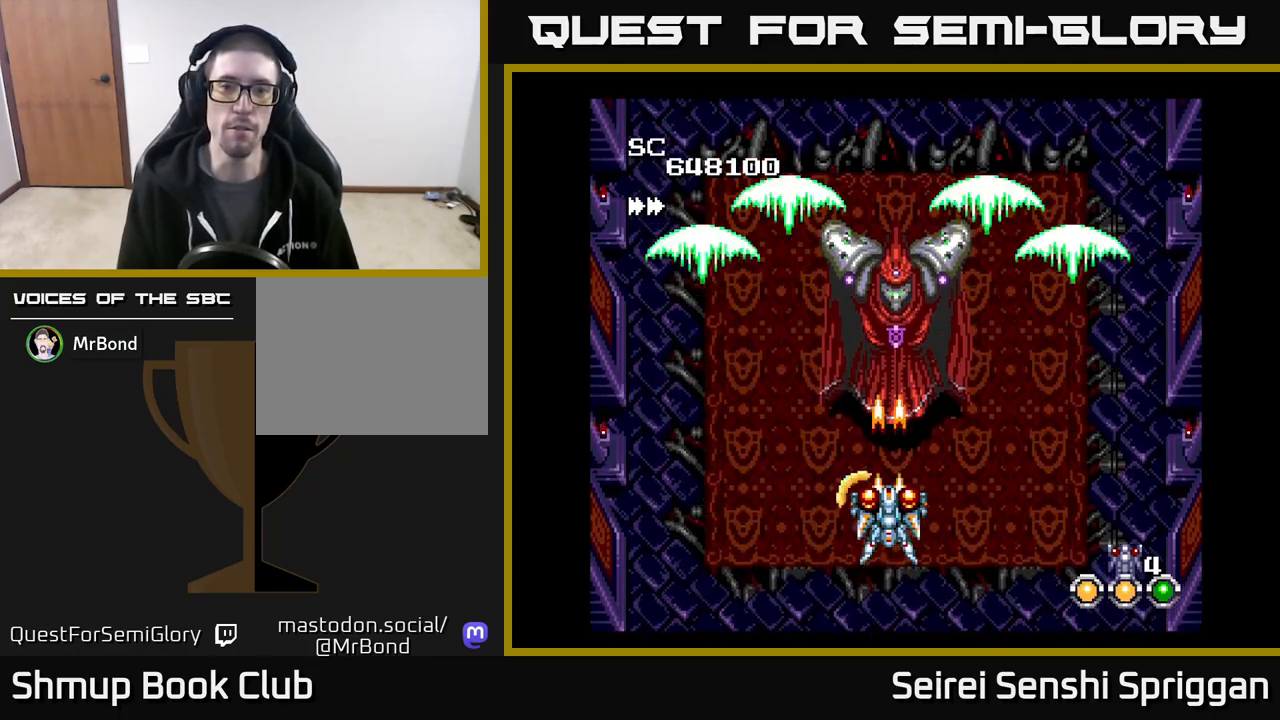
{"buttons": ["X"], "events": []}
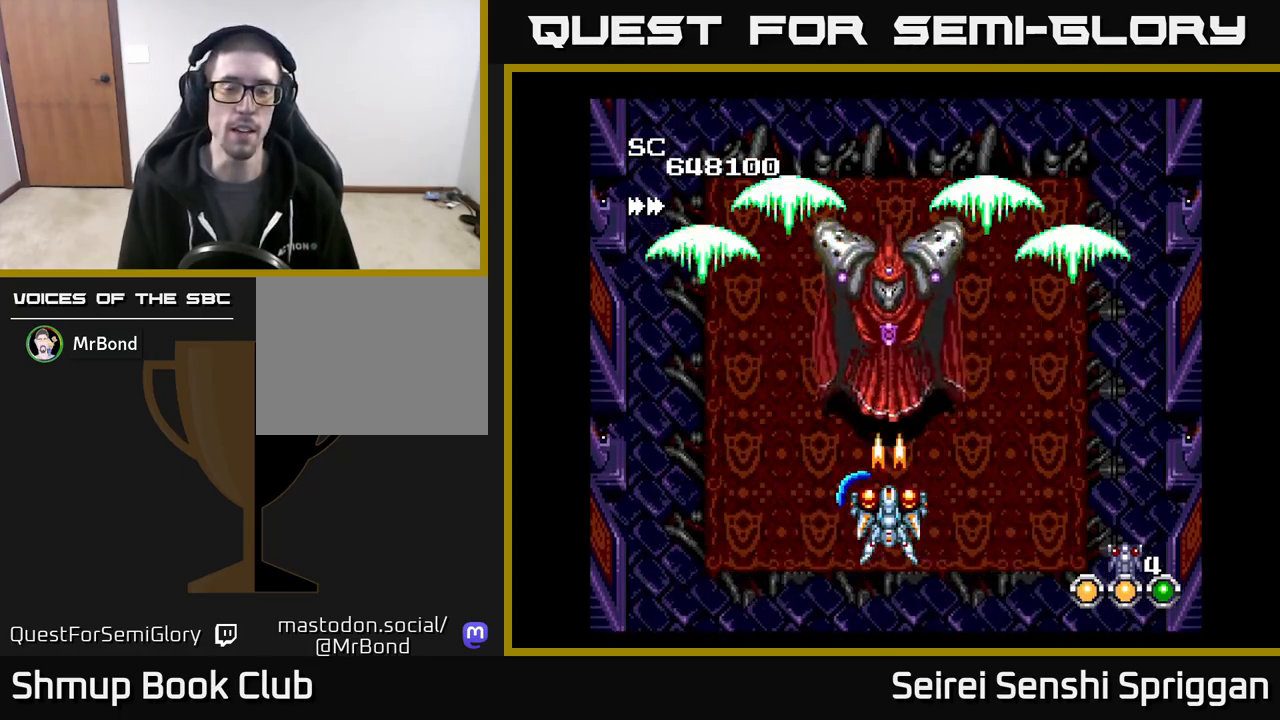
{"buttons": ["X", "DPAD_LEFT"], "events": [[417, "DPAD_LEFT", "down"]]}
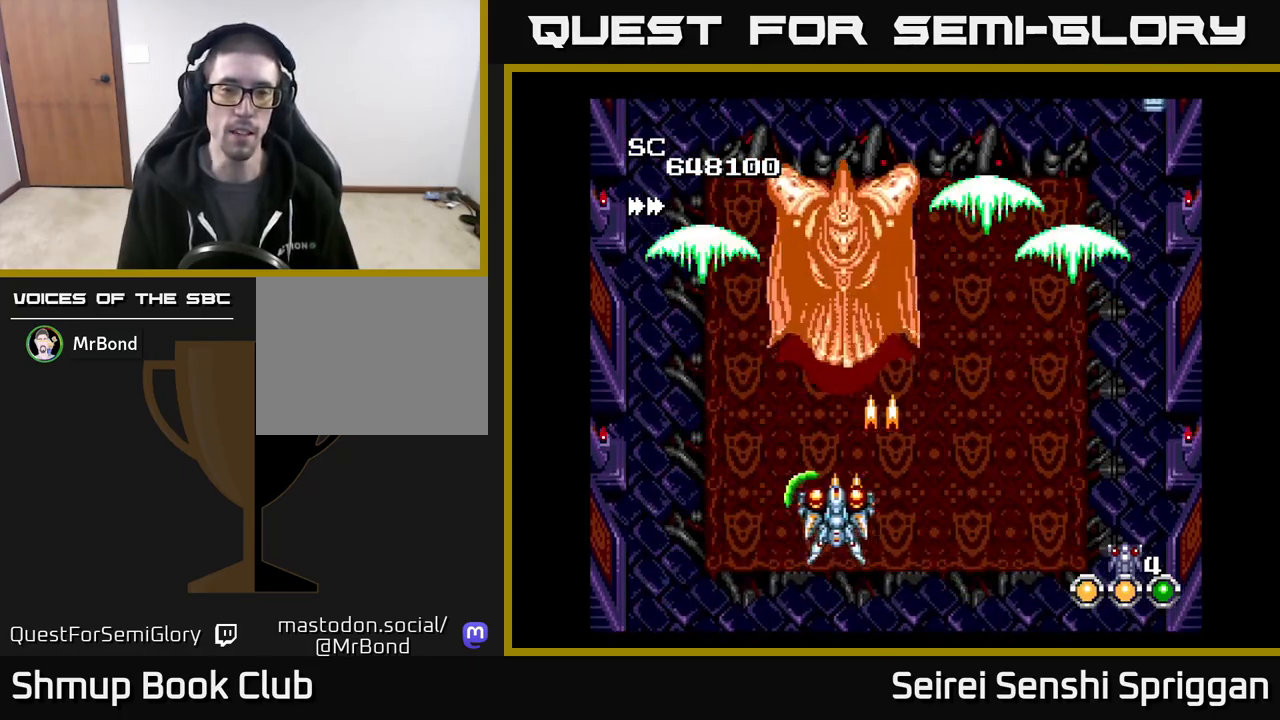
{"buttons": ["X", "DPAD_RIGHT"], "events": [[67, "DPAD_UP", "down"], [100, "DPAD_LEFT", "up"], [217, "DPAD_UP", "up"], [300, "DPAD_DOWN", "down"], [300, "DPAD_RIGHT", "down"], [383, "DPAD_DOWN", "up"]]}
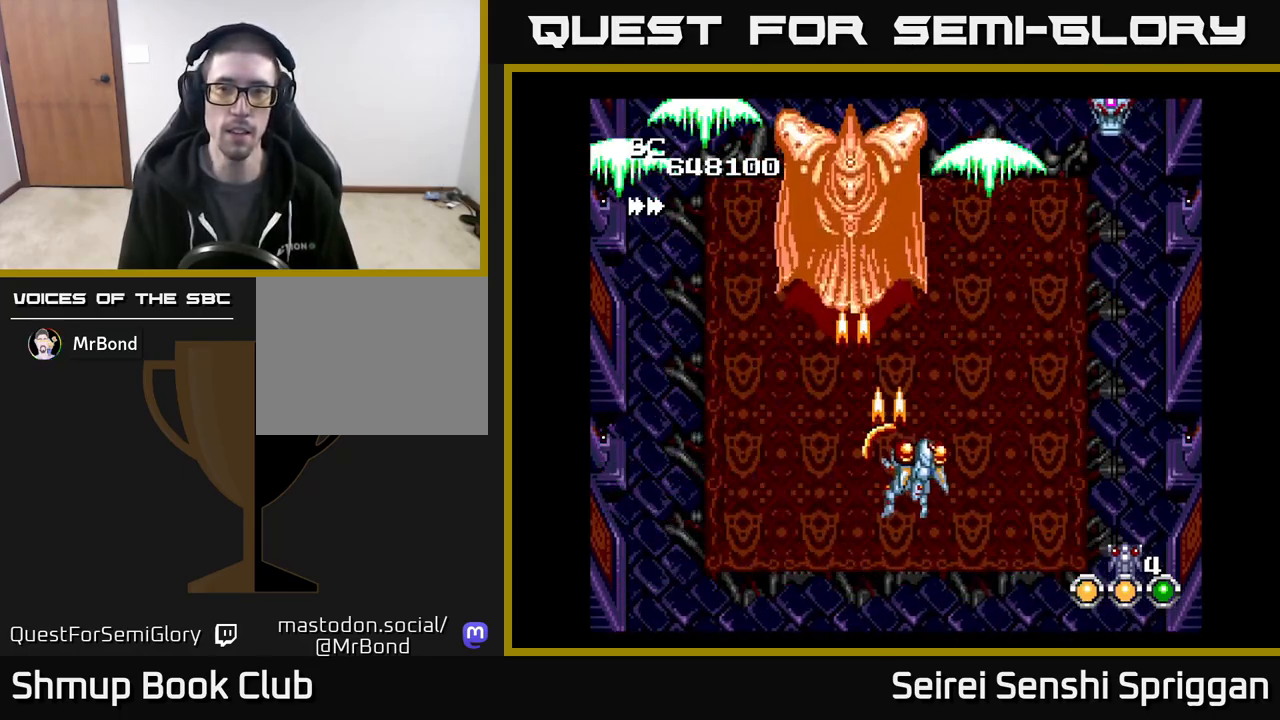
{"buttons": ["X", "DPAD_LEFT"], "events": [[433, "DPAD_RIGHT", "up"], [467, "DPAD_LEFT", "down"]]}
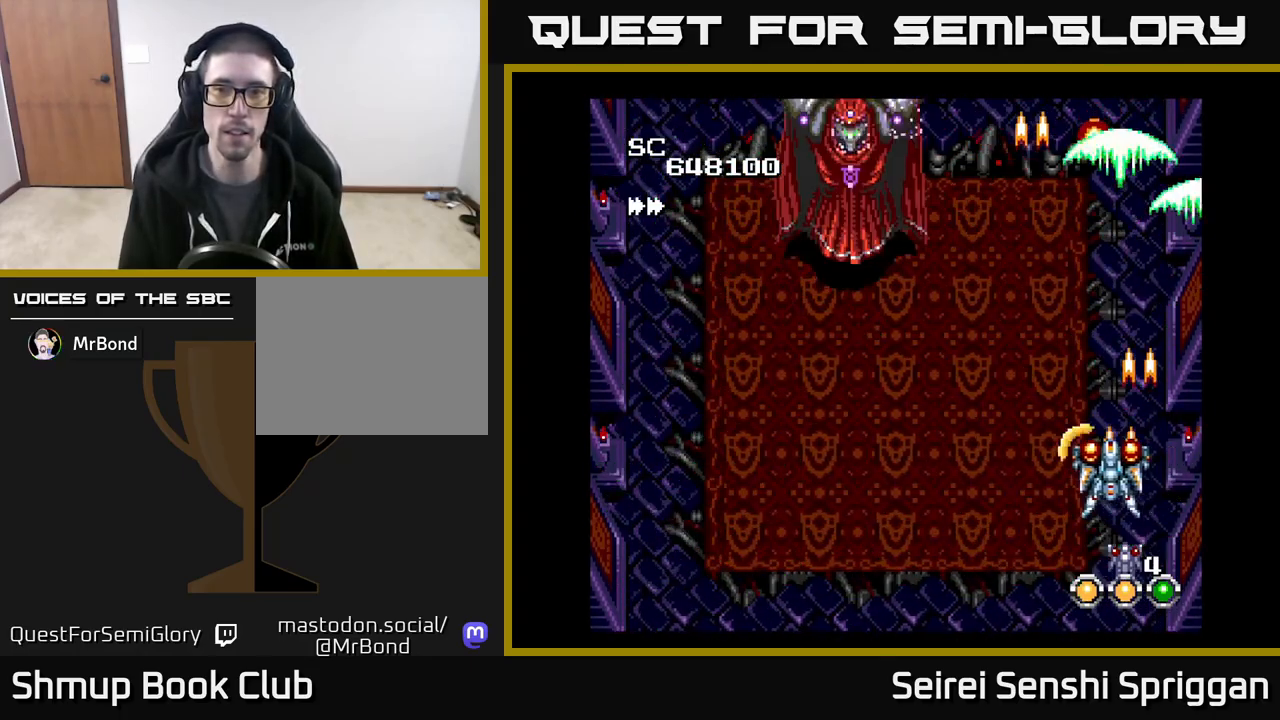
{"buttons": ["X", "DPAD_UP", "DPAD_LEFT"], "events": [[367, "DPAD_UP", "down"]]}
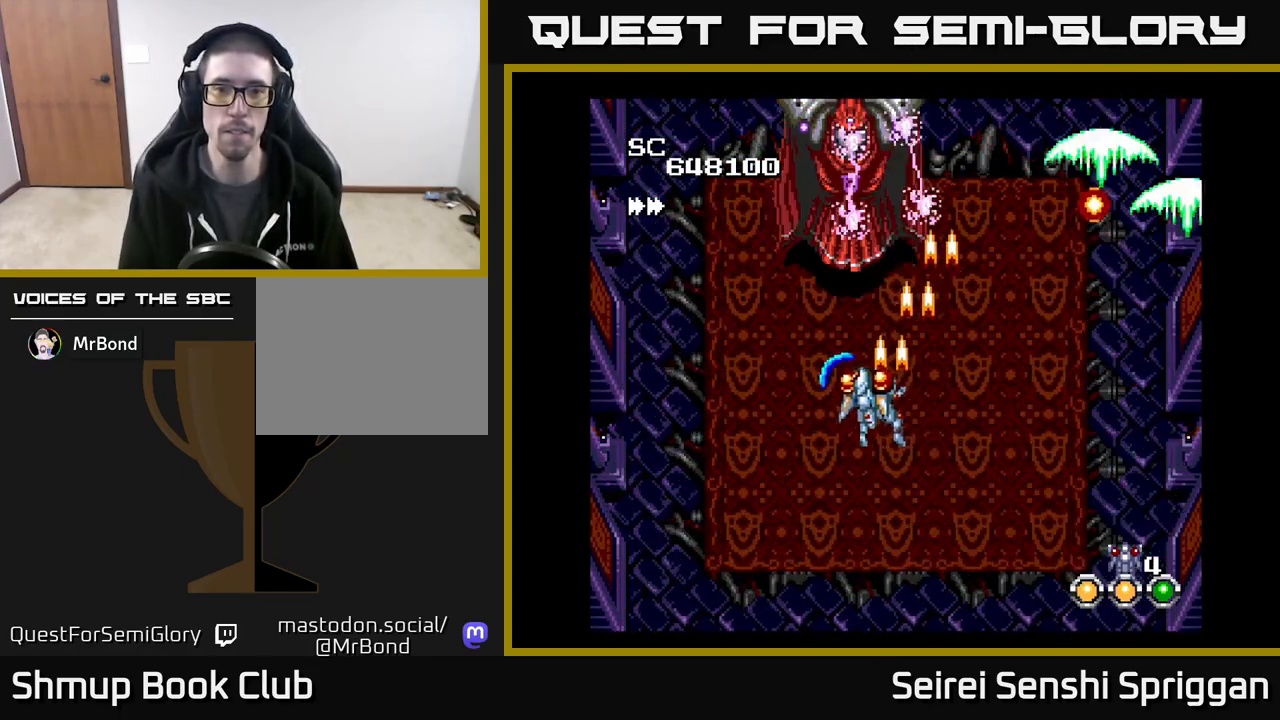
{"buttons": ["X", "DPAD_LEFT"], "events": [[17, "DPAD_LEFT", "up"], [17, "DPAD_UP", "up"], [33, "DPAD_DOWN", "down"], [200, "DPAD_RIGHT", "down"], [367, "DPAD_RIGHT", "up"], [433, "DPAD_DOWN", "up"], [433, "DPAD_LEFT", "down"]]}
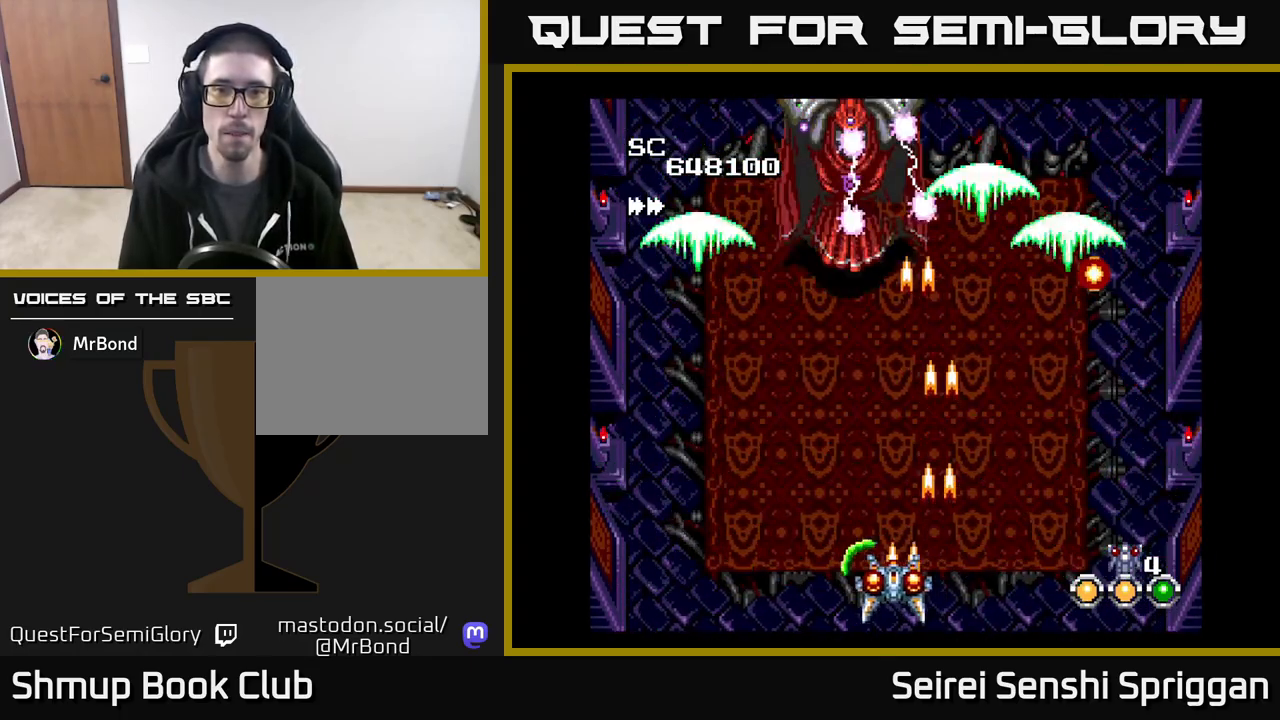
{"buttons": ["X", "DPAD_DOWN", "DPAD_RIGHT"], "events": [[33, "DPAD_UP", "down"], [83, "DPAD_LEFT", "up"], [317, "A", "down"], [317, "DPAD_UP", "up"], [333, "DPAD_DOWN", "down"], [400, "DPAD_RIGHT", "down"], [417, "A", "up"]]}
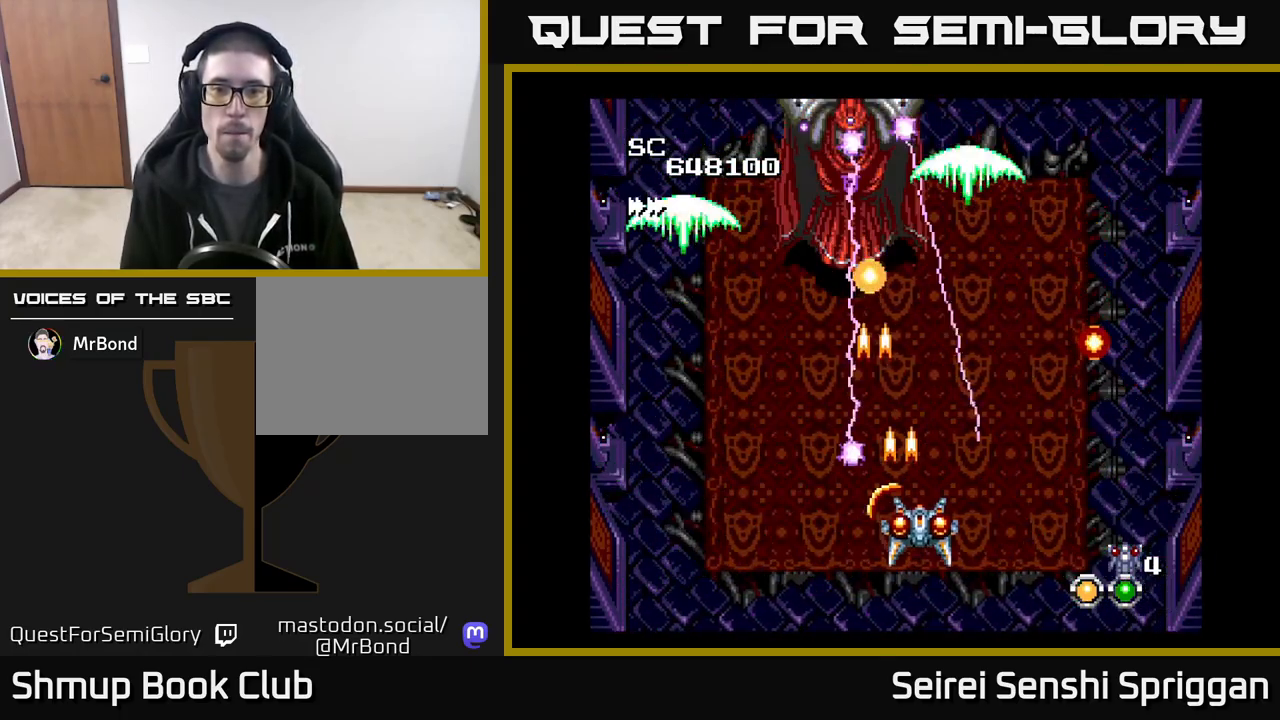
{"buttons": ["X", "DPAD_UP"], "events": [[117, "DPAD_DOWN", "up"], [433, "DPAD_RIGHT", "up"], [433, "DPAD_UP", "down"]]}
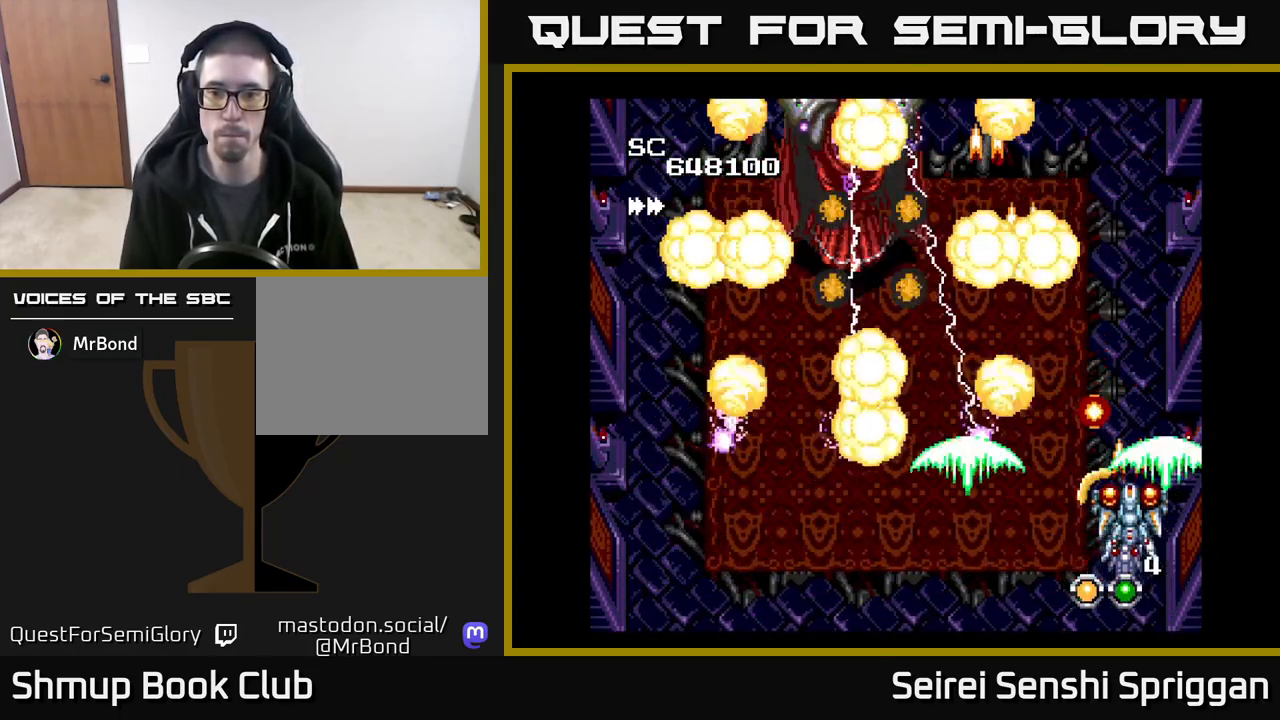
{"buttons": ["X", "DPAD_DOWN", "DPAD_LEFT"], "events": [[167, "DPAD_LEFT", "down"], [200, "DPAD_UP", "up"], [267, "DPAD_DOWN", "down"], [283, "DPAD_LEFT", "up"], [483, "DPAD_LEFT", "down"]]}
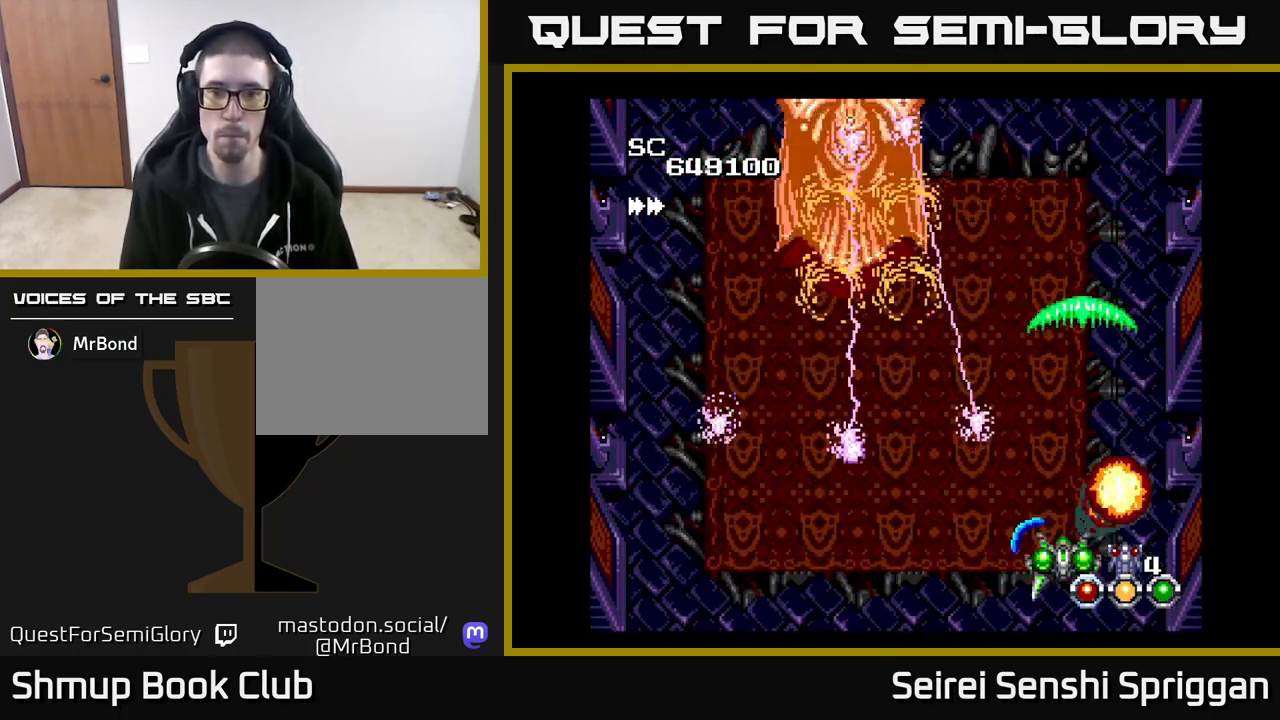
{"buttons": ["X", "DPAD_RIGHT"], "events": [[33, "DPAD_DOWN", "up"], [300, "DPAD_DOWN", "down"], [300, "DPAD_LEFT", "up"], [350, "DPAD_RIGHT", "down"], [400, "DPAD_DOWN", "up"]]}
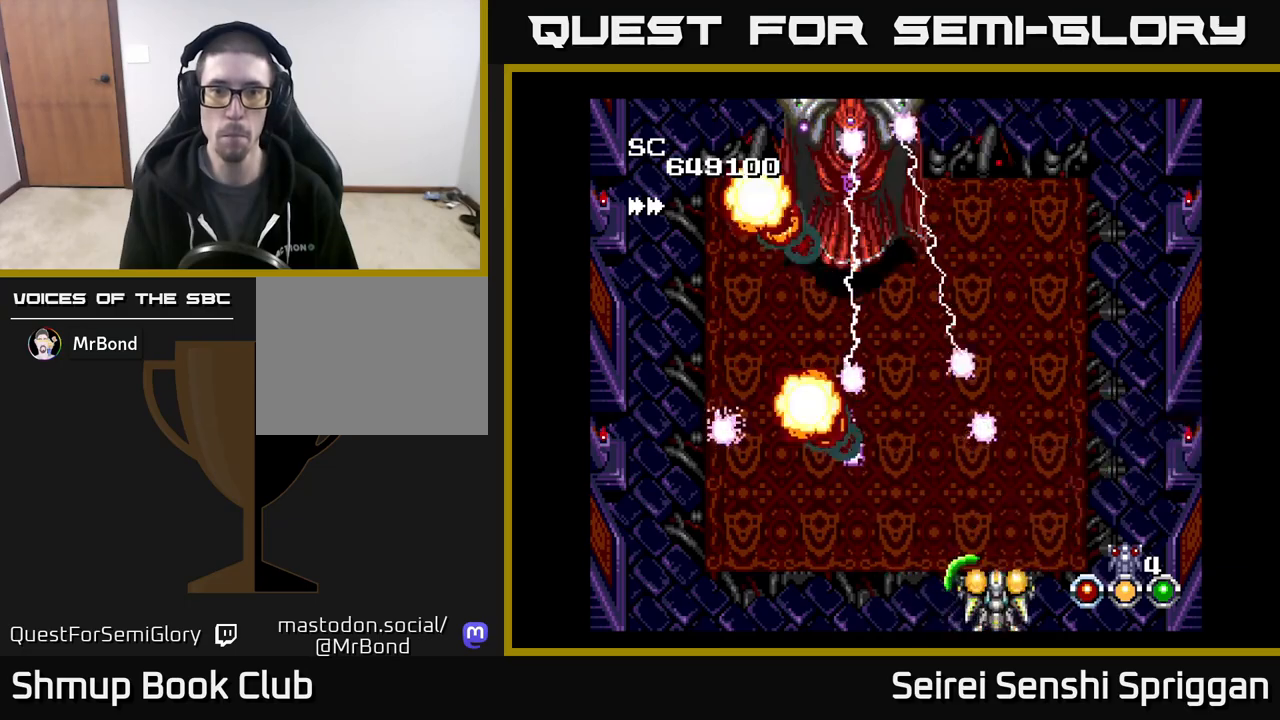
{"buttons": ["X"], "events": [[267, "DPAD_RIGHT", "up"], [267, "DPAD_UP", "down"], [383, "DPAD_UP", "up"]]}
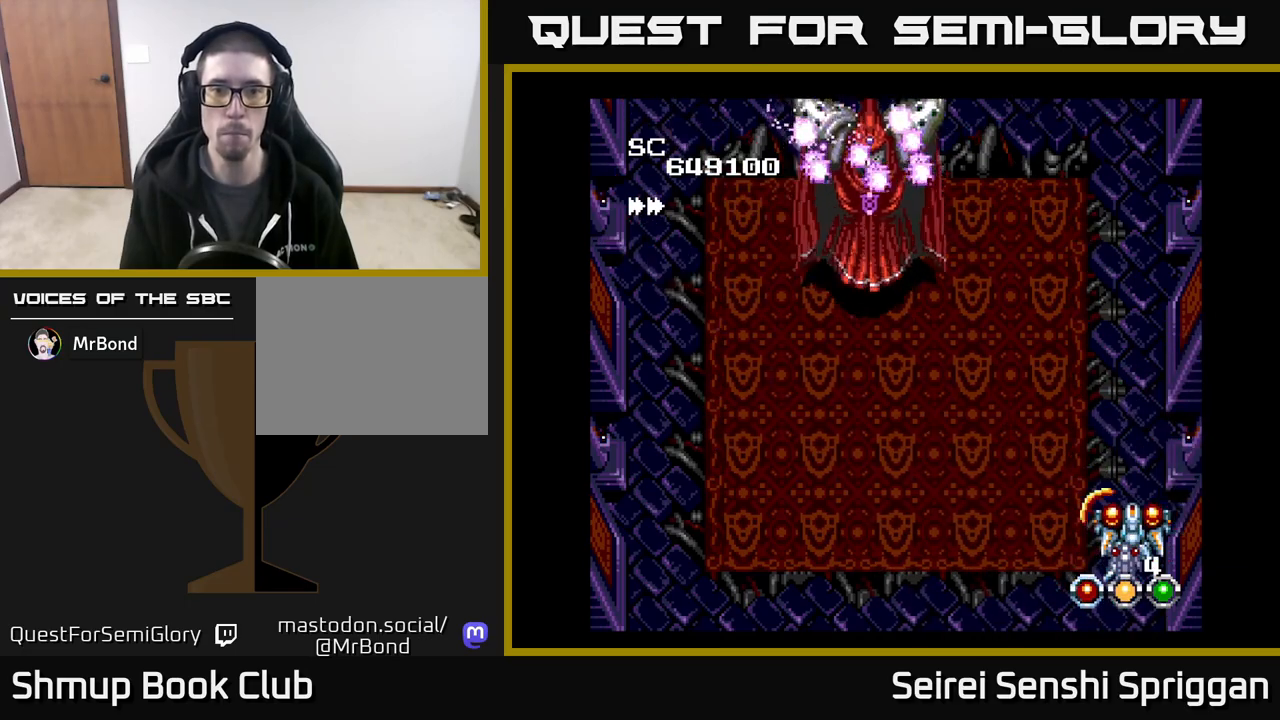
{"buttons": ["X"], "events": []}
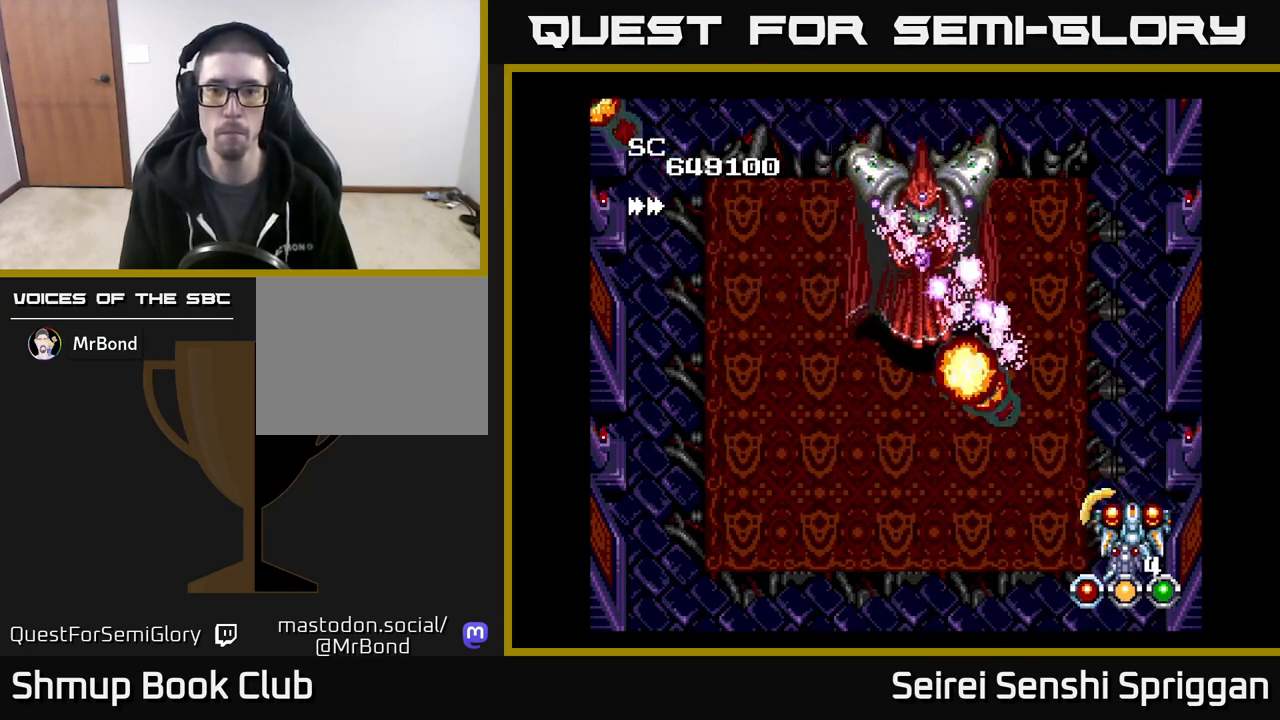
{"buttons": ["X", "DPAD_LEFT"], "events": [[33, "DPAD_DOWN", "down"], [33, "DPAD_LEFT", "down"], [133, "DPAD_DOWN", "up"]]}
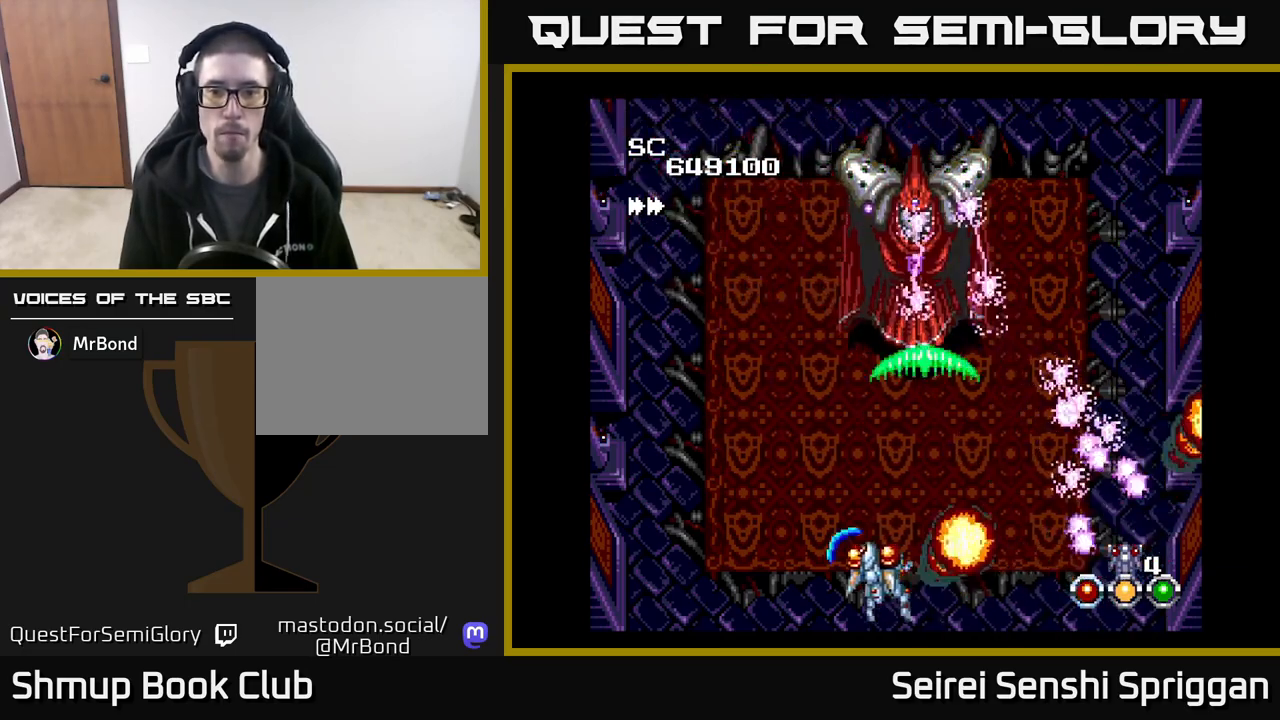
{"buttons": ["X", "DPAD_DOWN"], "events": [[133, "DPAD_UP", "down"], [383, "DPAD_UP", "up"], [467, "DPAD_LEFT", "up"], [483, "DPAD_DOWN", "down"]]}
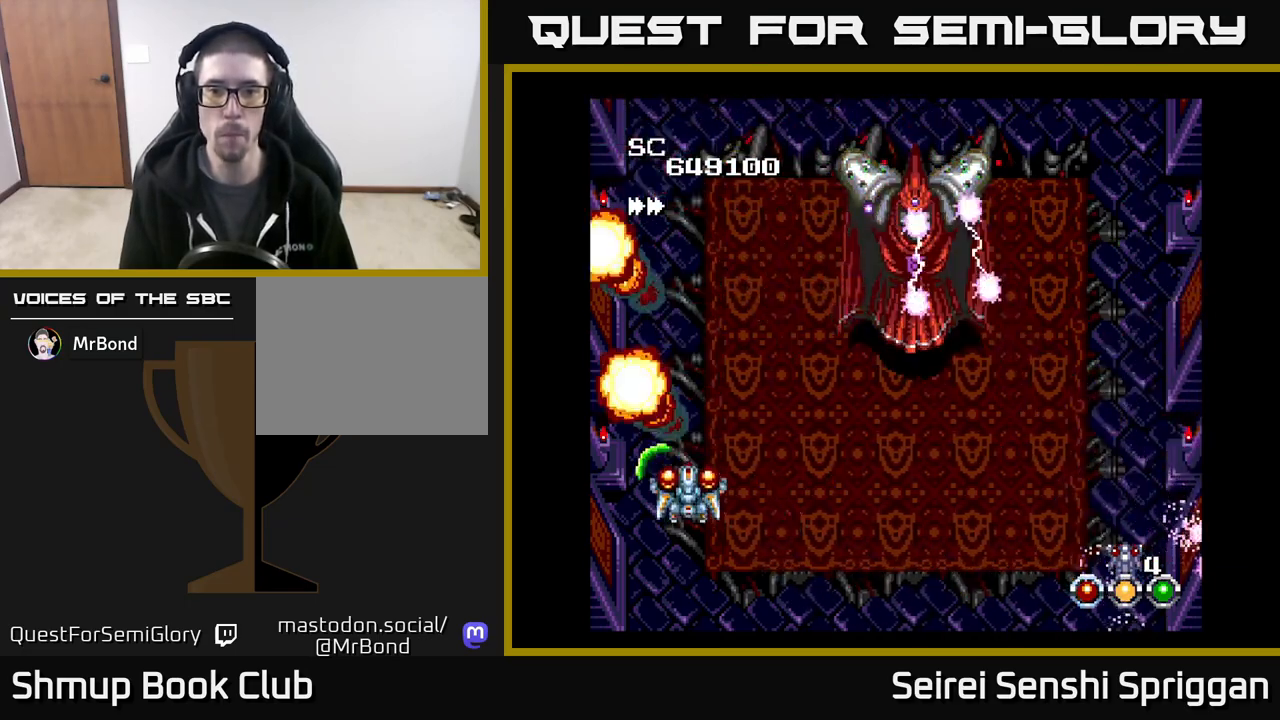
{"buttons": ["X"], "events": [[133, "DPAD_DOWN", "up"], [150, "DPAD_LEFT", "down"], [267, "DPAD_LEFT", "up"]]}
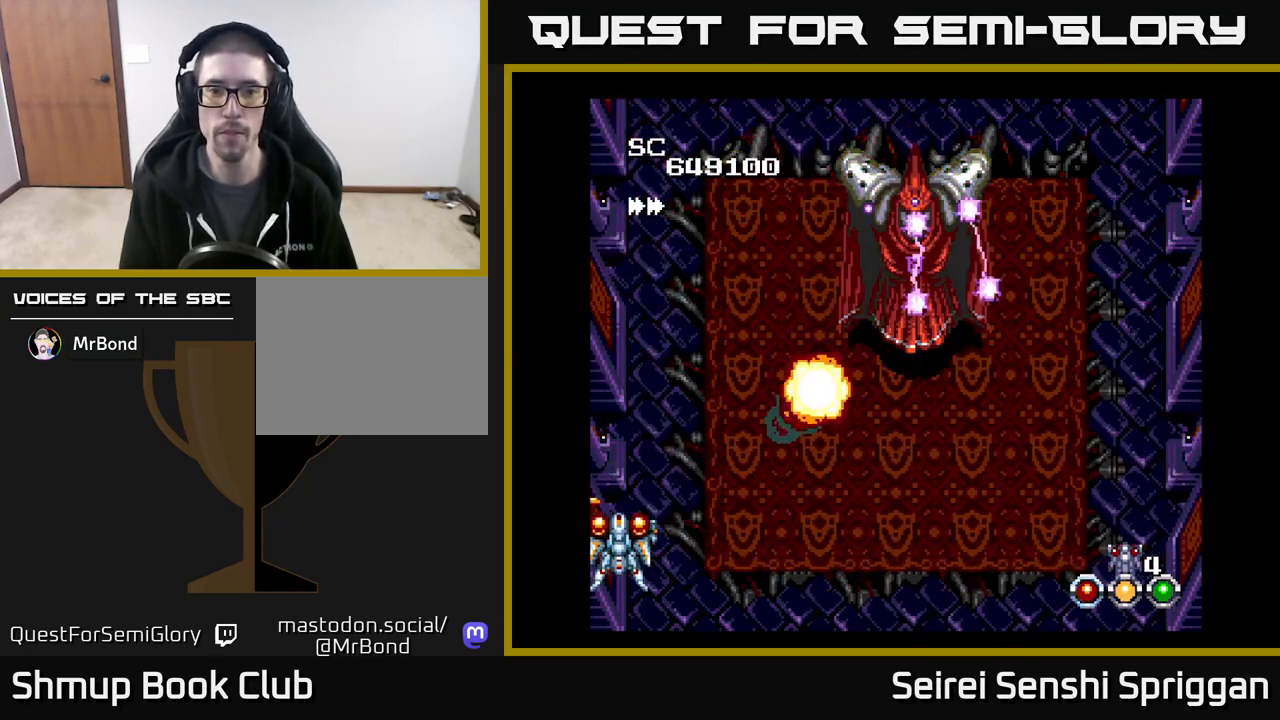
{"buttons": ["X"], "events": []}
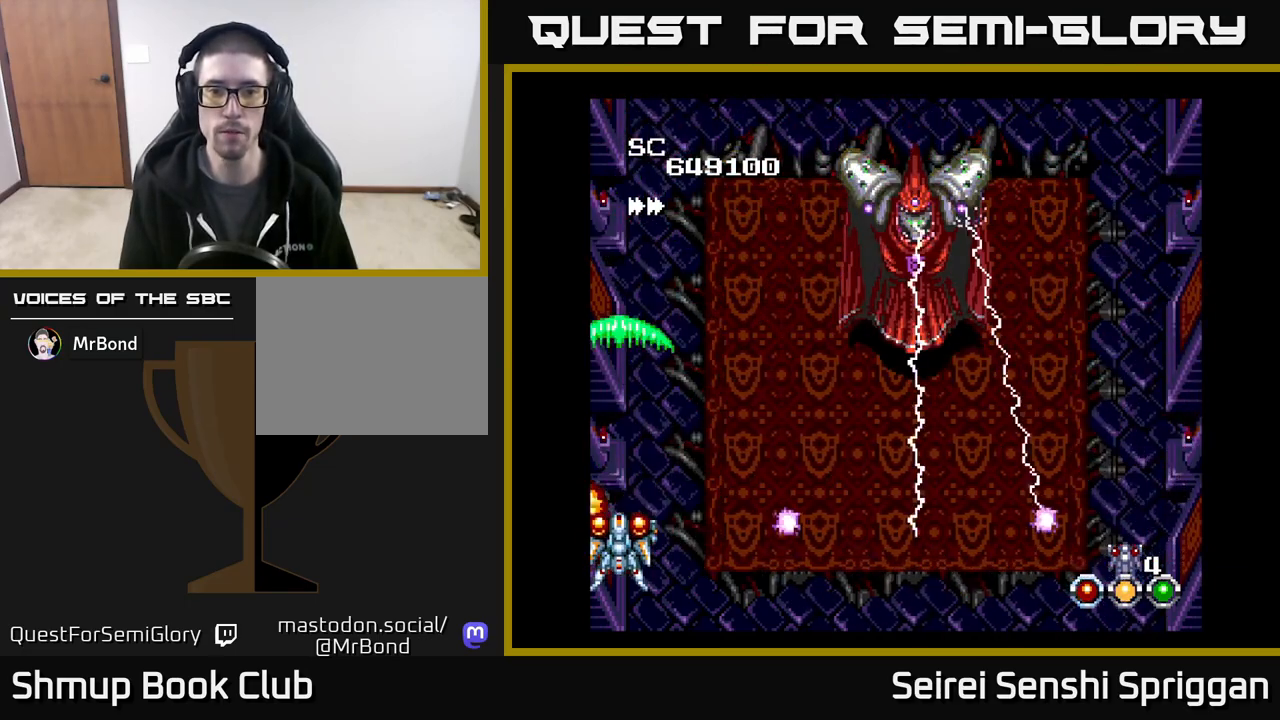
{"buttons": ["X"], "events": []}
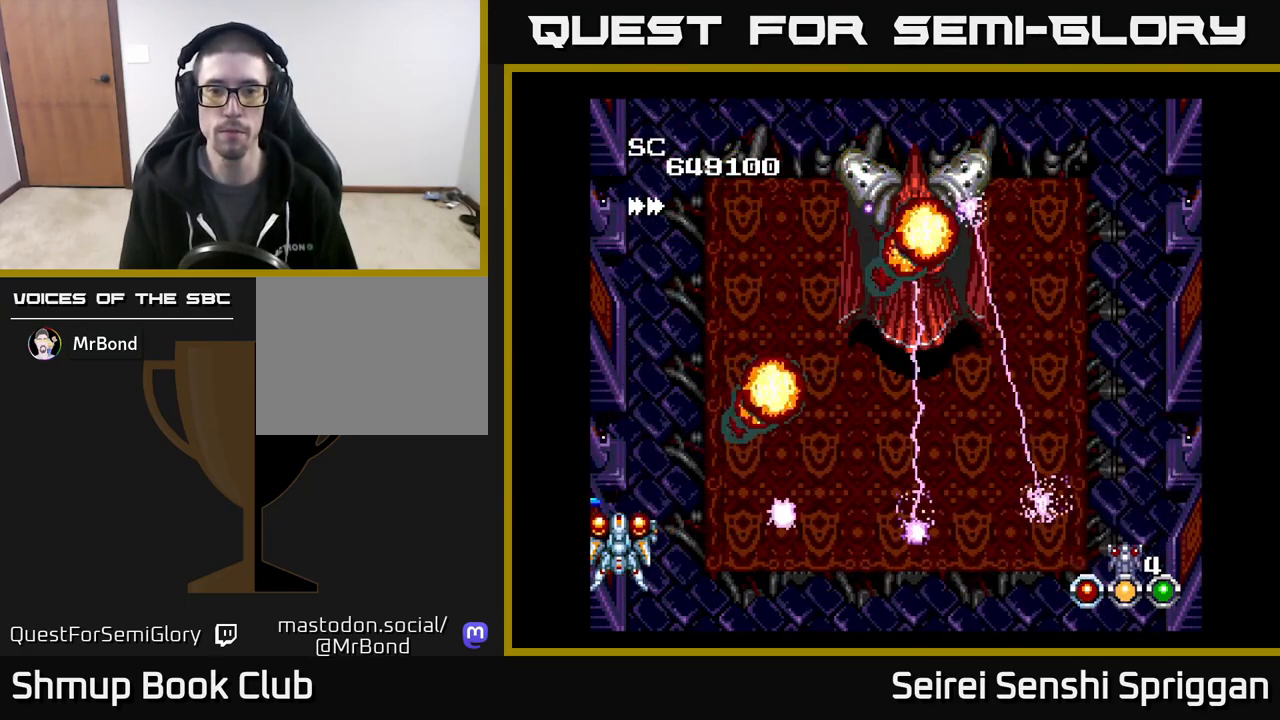
{"buttons": ["X"], "events": []}
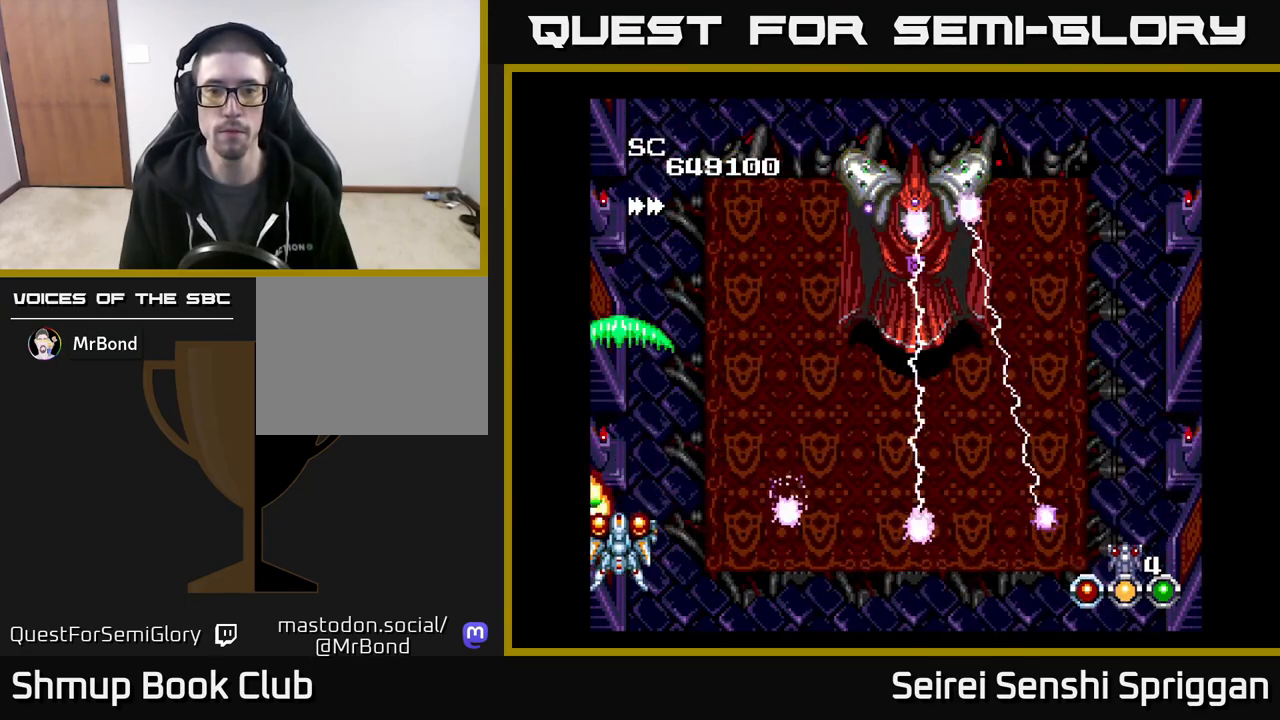
{"buttons": ["X"], "events": []}
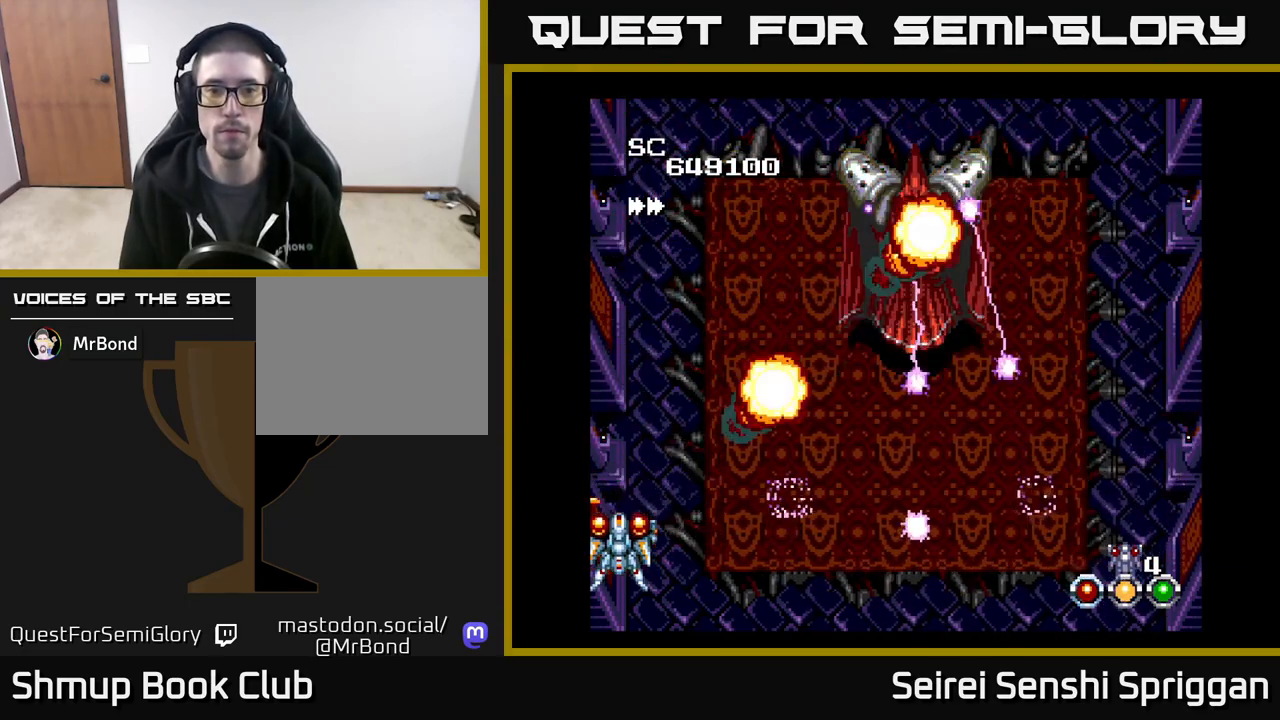
{"buttons": ["X"], "events": []}
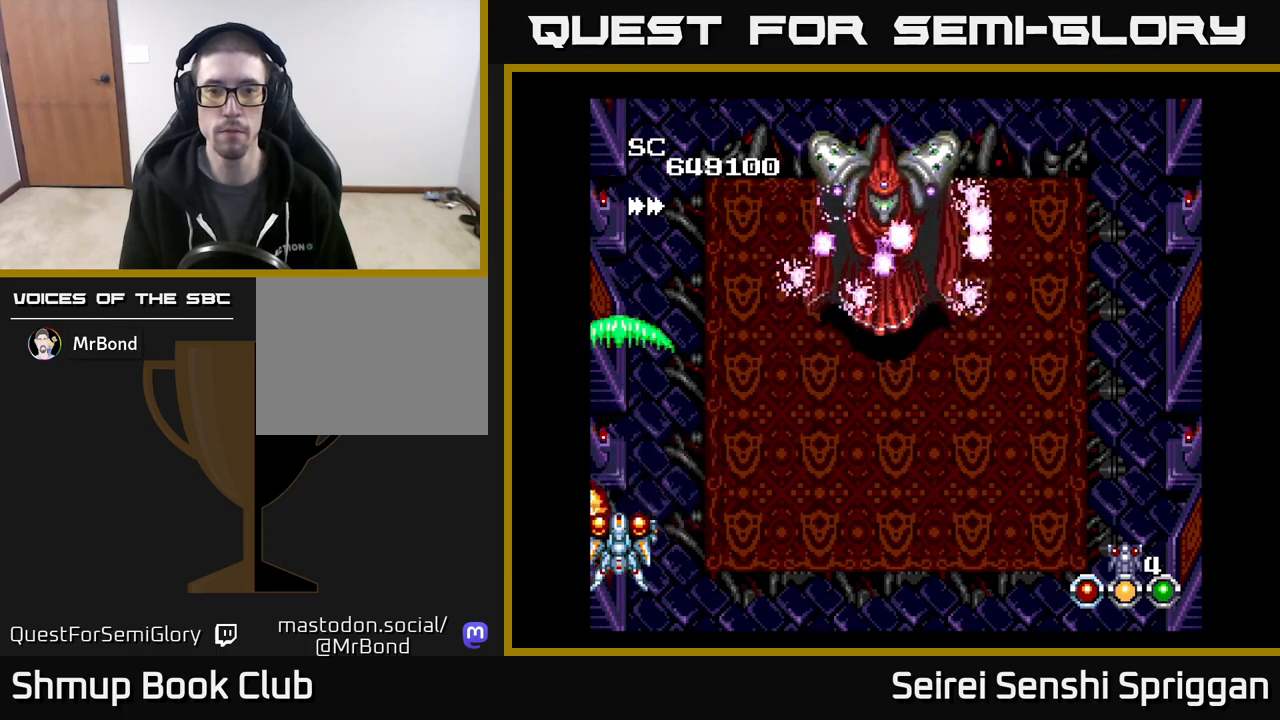
{"buttons": ["X", "DPAD_RIGHT"], "events": [[233, "DPAD_DOWN", "down"], [267, "DPAD_RIGHT", "down"], [467, "DPAD_DOWN", "up"]]}
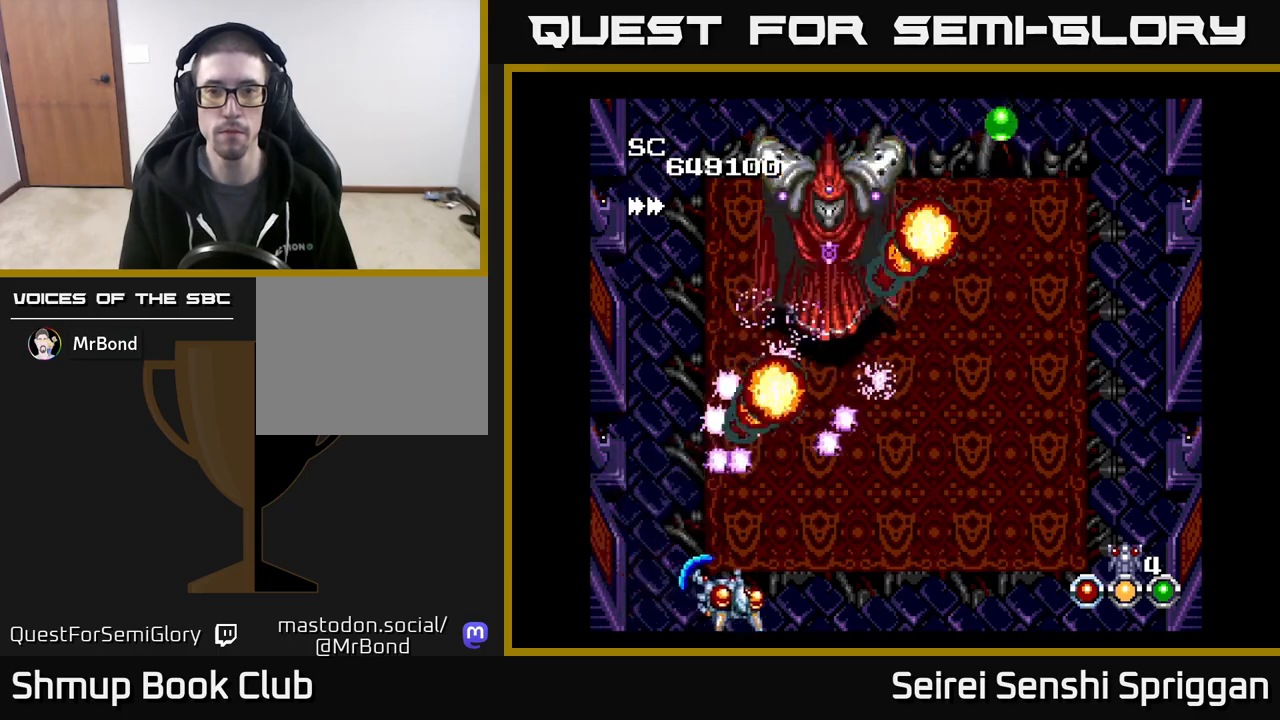
{"buttons": ["X", "DPAD_UP"], "events": [[450, "DPAD_RIGHT", "up"], [467, "DPAD_UP", "down"]]}
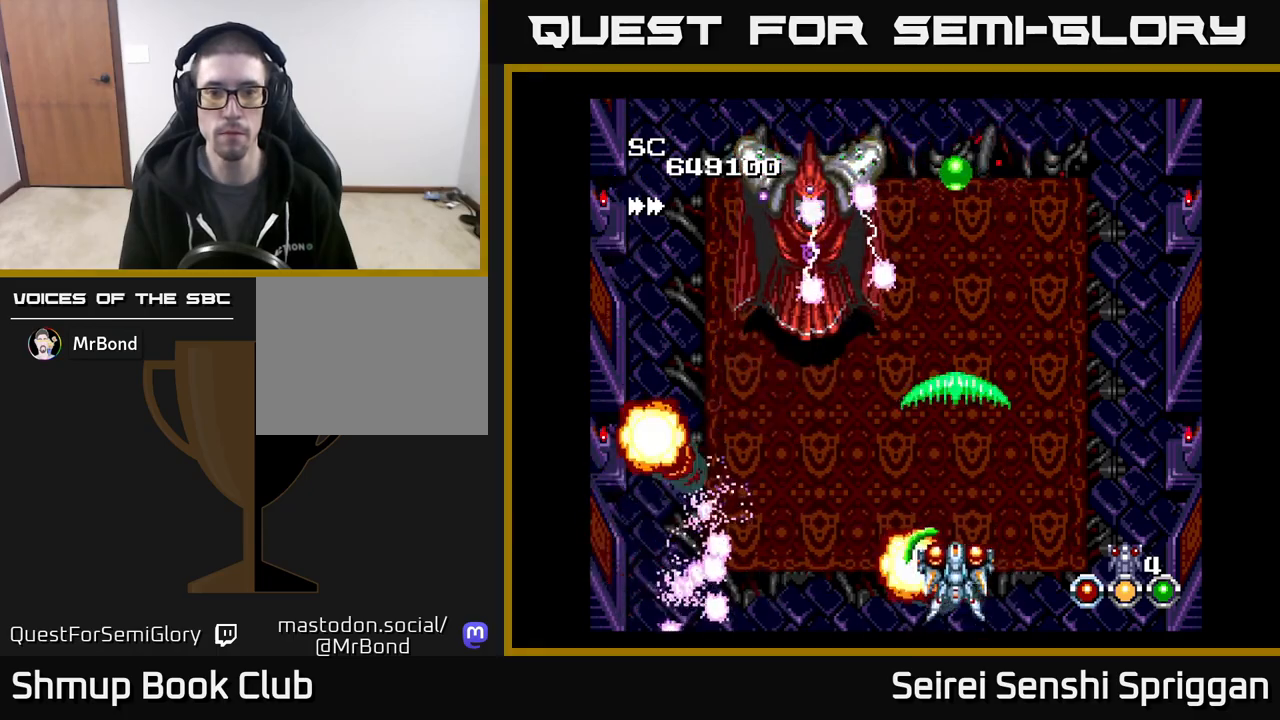
{"buttons": ["X", "DPAD_UP", "DPAD_RIGHT"], "events": [[17, "DPAD_LEFT", "down"], [183, "A", "down"], [183, "DPAD_LEFT", "up"], [217, "DPAD_UP", "up"], [233, "DPAD_RIGHT", "down"], [267, "DPAD_DOWN", "down"], [300, "A", "up"], [367, "DPAD_DOWN", "up"], [500, "DPAD_UP", "down"]]}
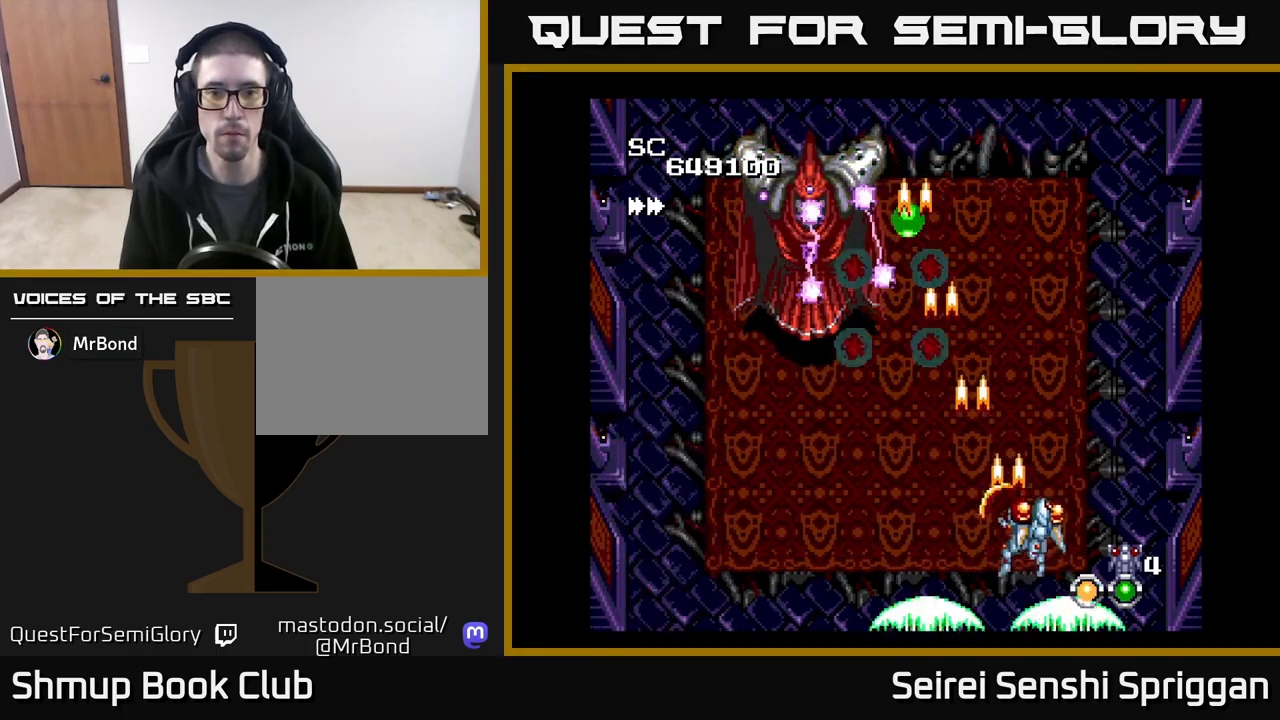
{"buttons": ["X", "DPAD_DOWN", "DPAD_LEFT"], "events": [[100, "DPAD_UP", "up"], [250, "DPAD_DOWN", "down"], [267, "DPAD_RIGHT", "up"], [500, "DPAD_LEFT", "down"]]}